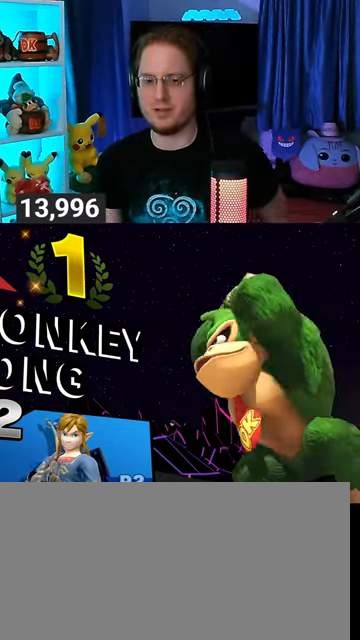
Gameplay with a controller (Nintendo layout); each line is a JSON object with the inputs held at the frame after it. "events" lists button and stick changes between this image and that frame as [ms after this image, input, new state], when the widget could be followed in between. Not read: L3 R3.
{"buttons": [], "left_stick": "center", "right_stick": "center", "events": [[33, "A", "down"], [100, "A", "up"], [200, "A", "down"], [333, "A", "up"], [400, "A", "down"], [467, "A", "up"]]}
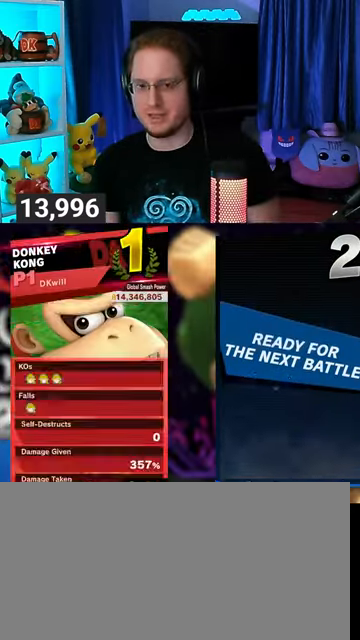
{"buttons": ["A"], "left_stick": "center", "right_stick": "center", "events": [[67, "A", "down"], [100, "A", "up"], [333, "A", "down"], [367, "A", "up"], [467, "A", "down"]]}
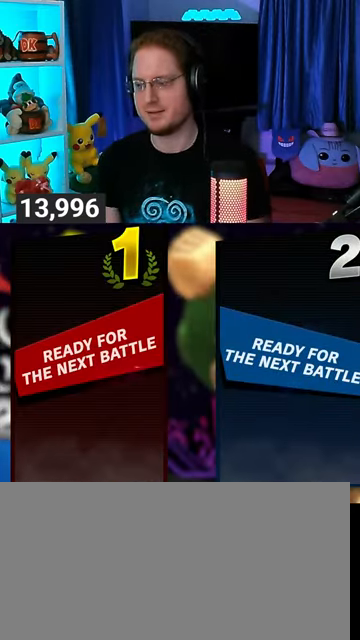
{"buttons": [], "left_stick": "center", "right_stick": "center", "events": [[33, "A", "up"], [100, "A", "down"], [167, "A", "up"]]}
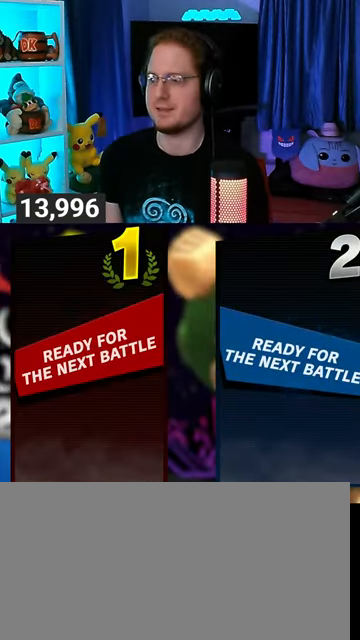
{"buttons": [], "left_stick": "center", "right_stick": "center", "events": []}
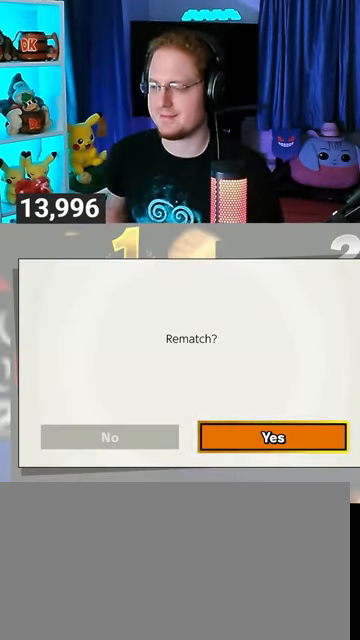
{"buttons": [], "left_stick": "center", "right_stick": "center", "events": []}
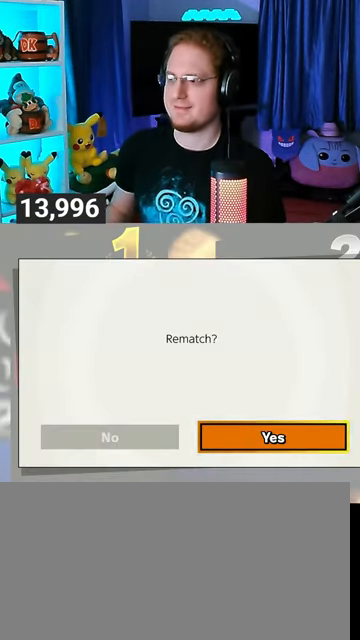
{"buttons": [], "left_stick": "center", "right_stick": "center", "events": []}
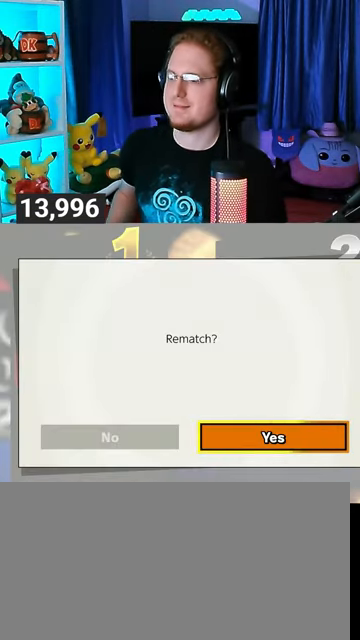
{"buttons": [], "left_stick": "center", "right_stick": "center", "events": []}
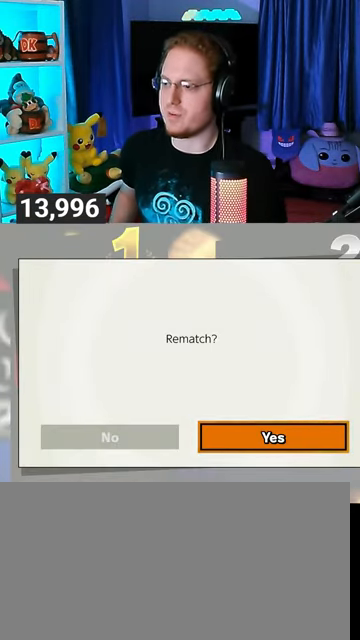
{"buttons": [], "left_stick": "left", "right_stick": "center", "events": [[67, "left_stick", "left"], [233, "left_stick", "center"], [500, "left_stick", "left"]]}
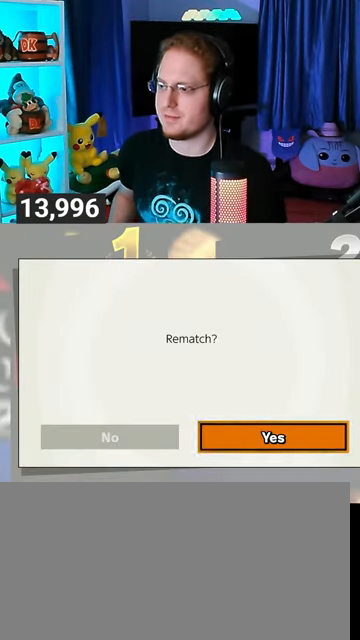
{"buttons": [], "left_stick": "center", "right_stick": "center", "events": [[133, "left_stick", "center"]]}
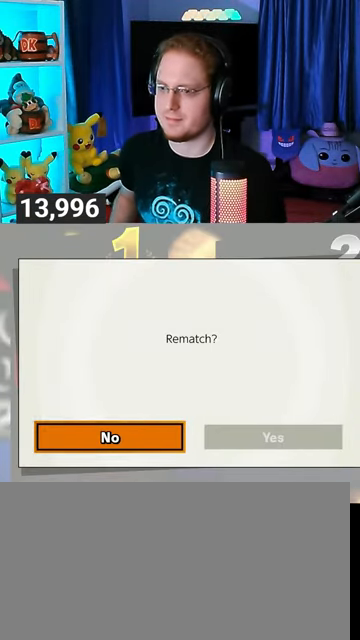
{"buttons": [], "left_stick": "center", "right_stick": "center", "events": [[100, "A", "down"], [133, "A", "up"]]}